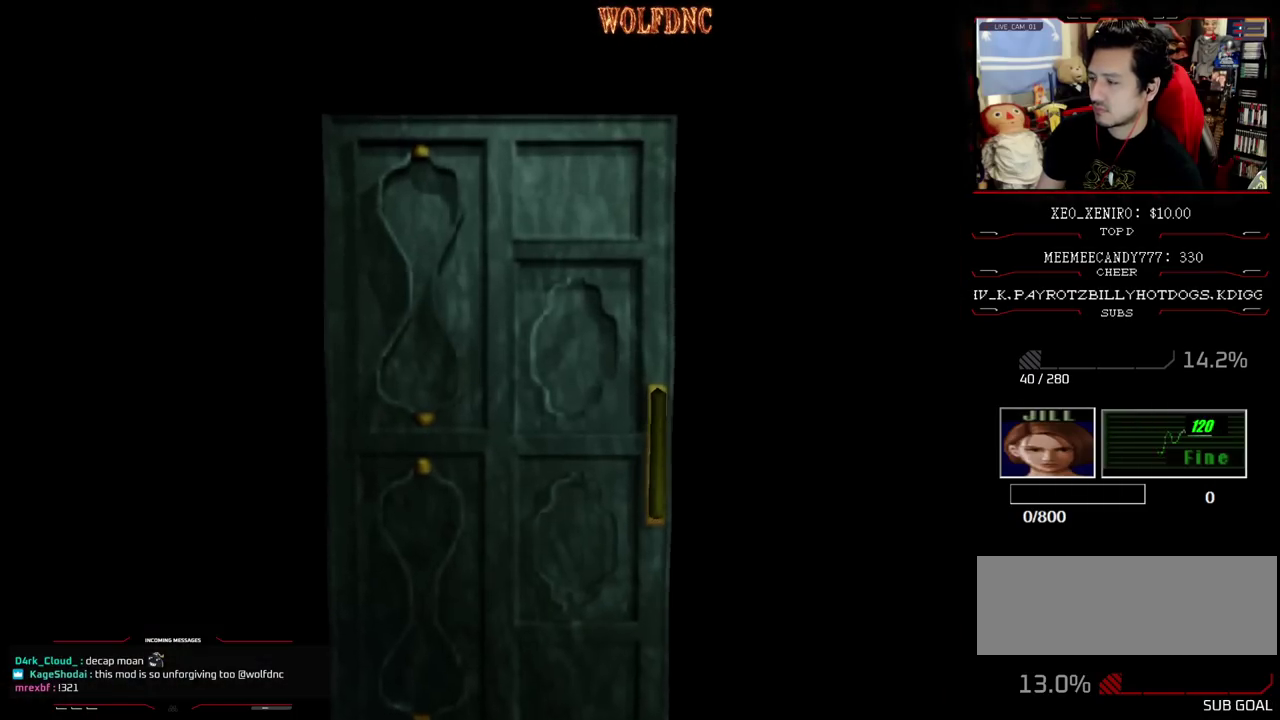
Gameplay with a controller (PlayStation layout); each line is a JSON object with the inputs held at the frame after it. "events" lists button and stick changes between this image and that frame as [ms after this image, input, new state], when the widget could be followed in between. Not read: L3 R3.
{"buttons": ["SQUARE", "DPAD_UP"], "events": [[17, "SELECT", "down"], [67, "SELECT", "up"]]}
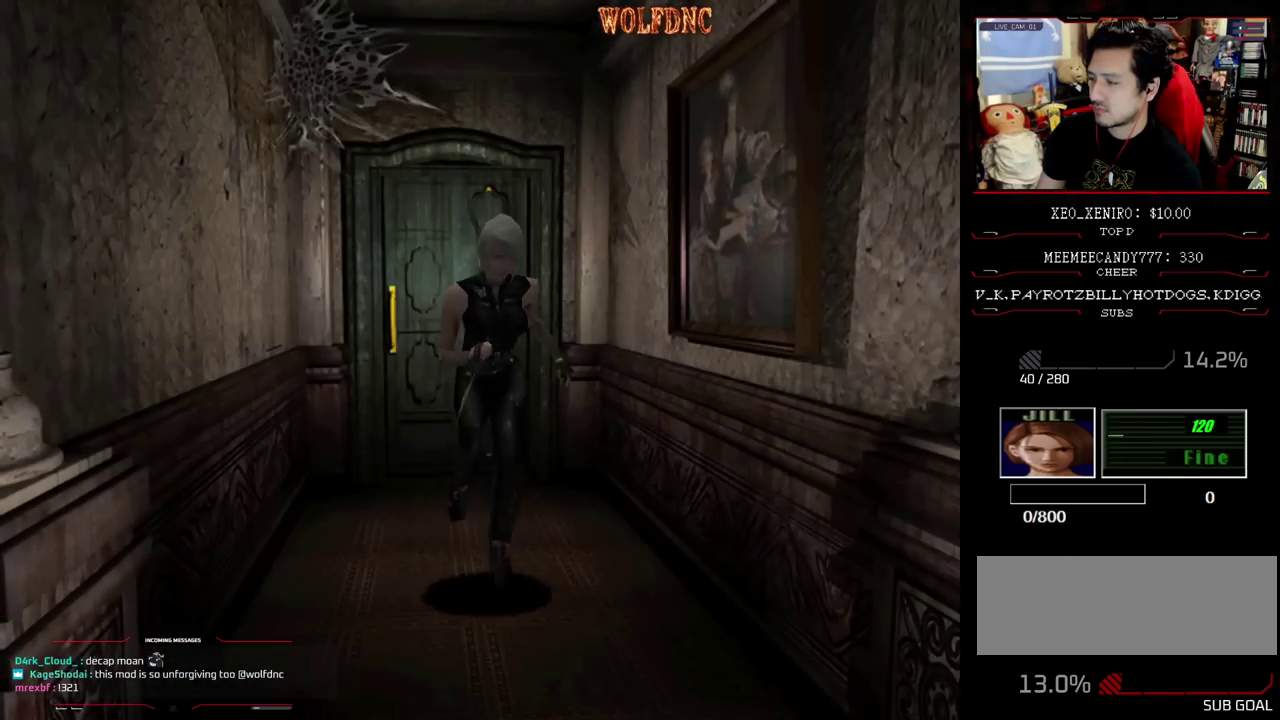
{"buttons": ["SQUARE", "DPAD_UP"], "events": [[217, "DPAD_LEFT", "down"], [400, "DPAD_LEFT", "up"]]}
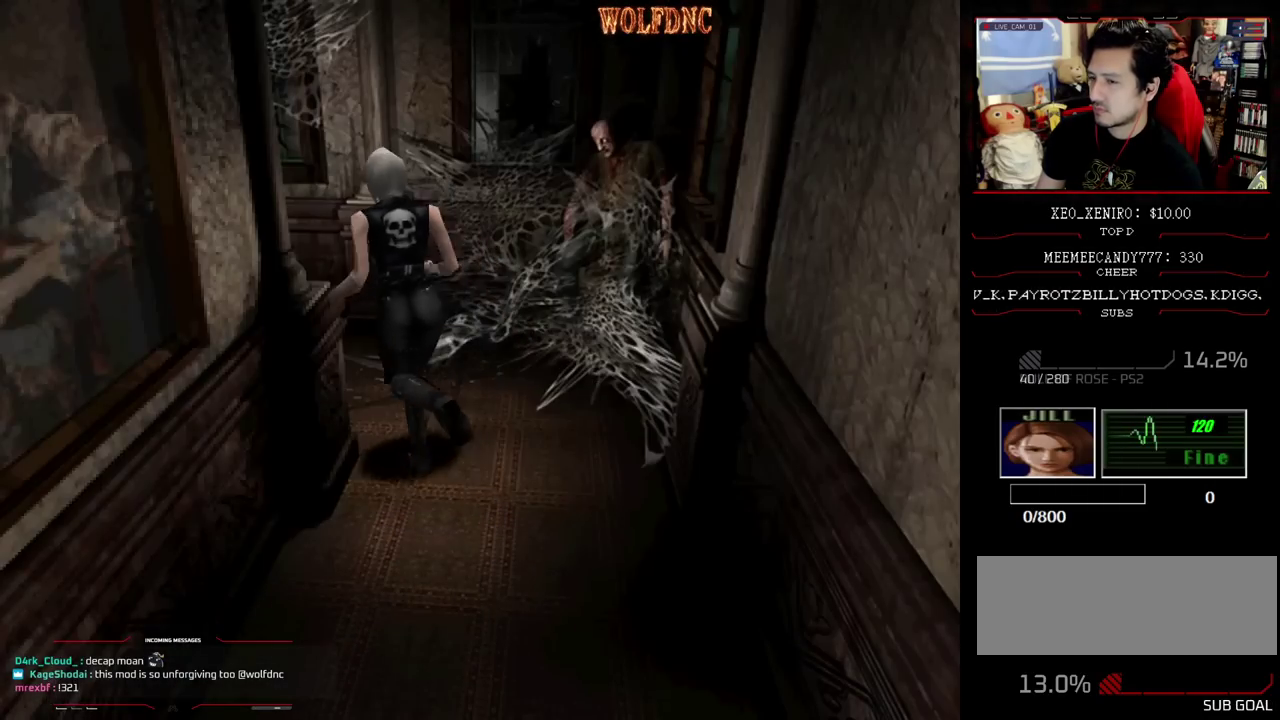
{"buttons": ["SQUARE", "DPAD_UP"], "events": [[50, "DPAD_LEFT", "down"], [317, "DPAD_LEFT", "up"]]}
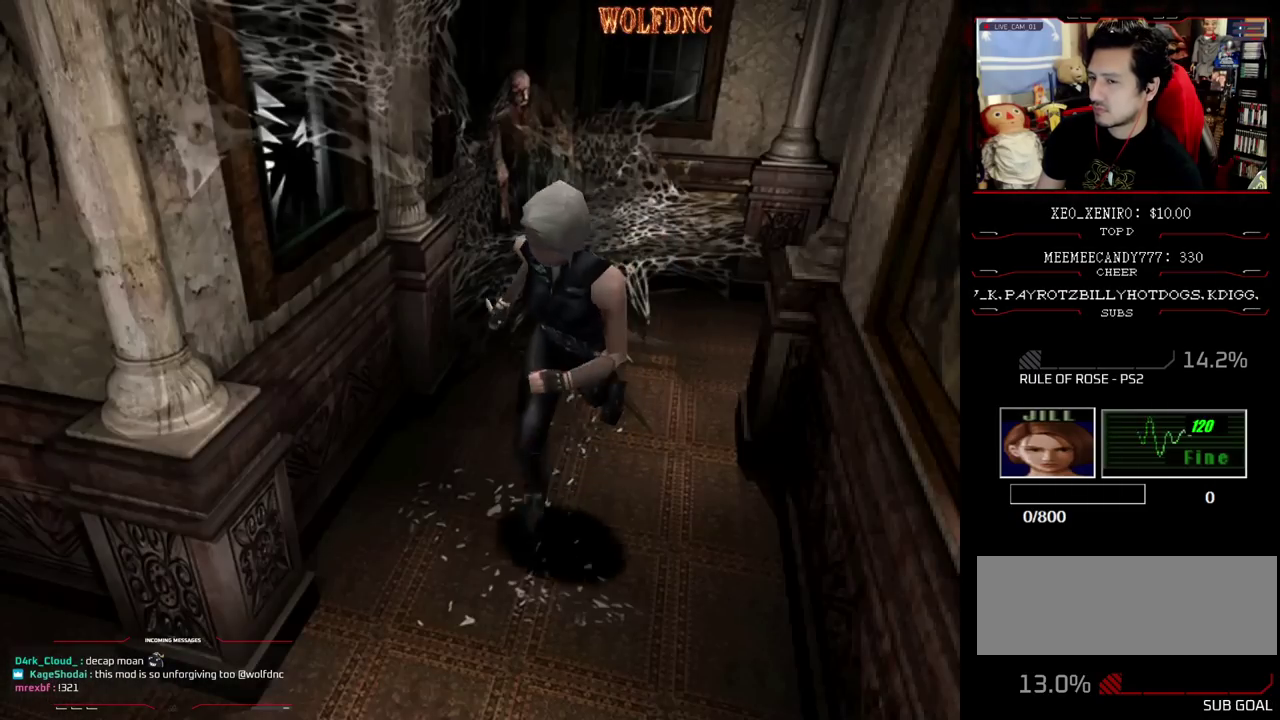
{"buttons": ["SQUARE", "DPAD_UP", "DPAD_RIGHT"], "events": [[67, "DPAD_RIGHT", "down"], [150, "DPAD_RIGHT", "up"], [250, "DPAD_RIGHT", "down"]]}
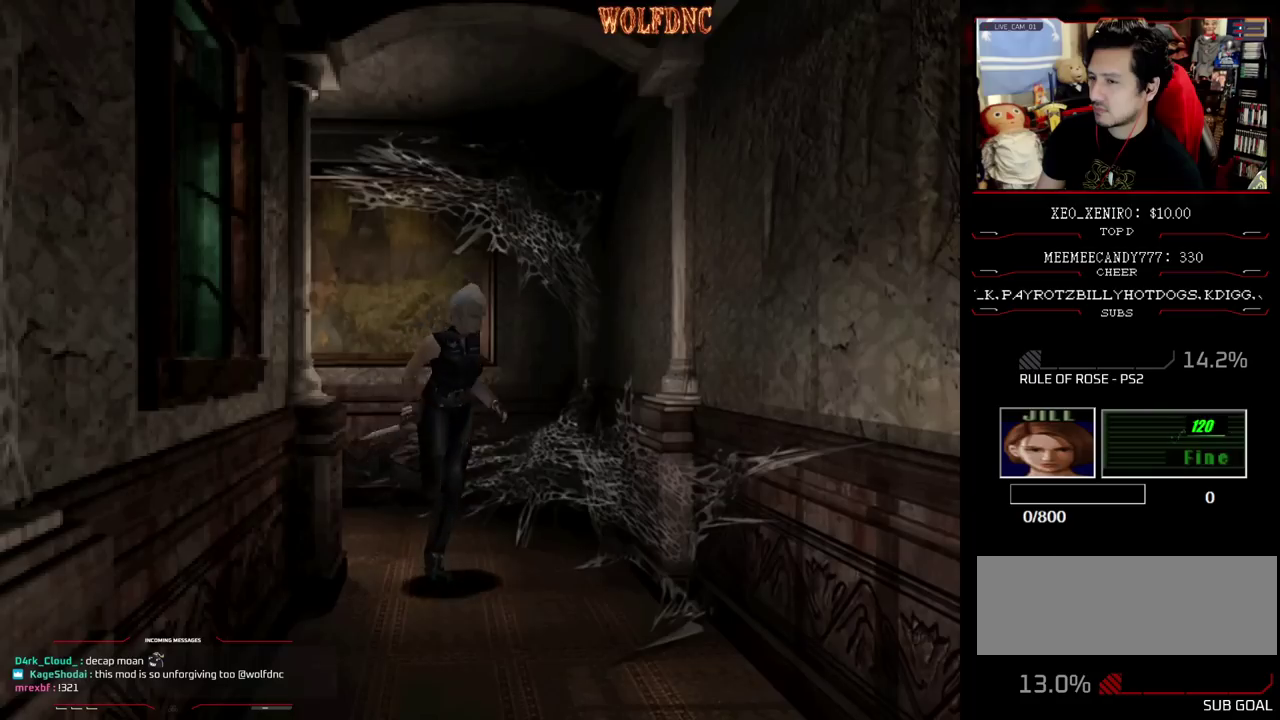
{"buttons": ["SQUARE", "DPAD_UP"], "events": [[83, "DPAD_RIGHT", "up"]]}
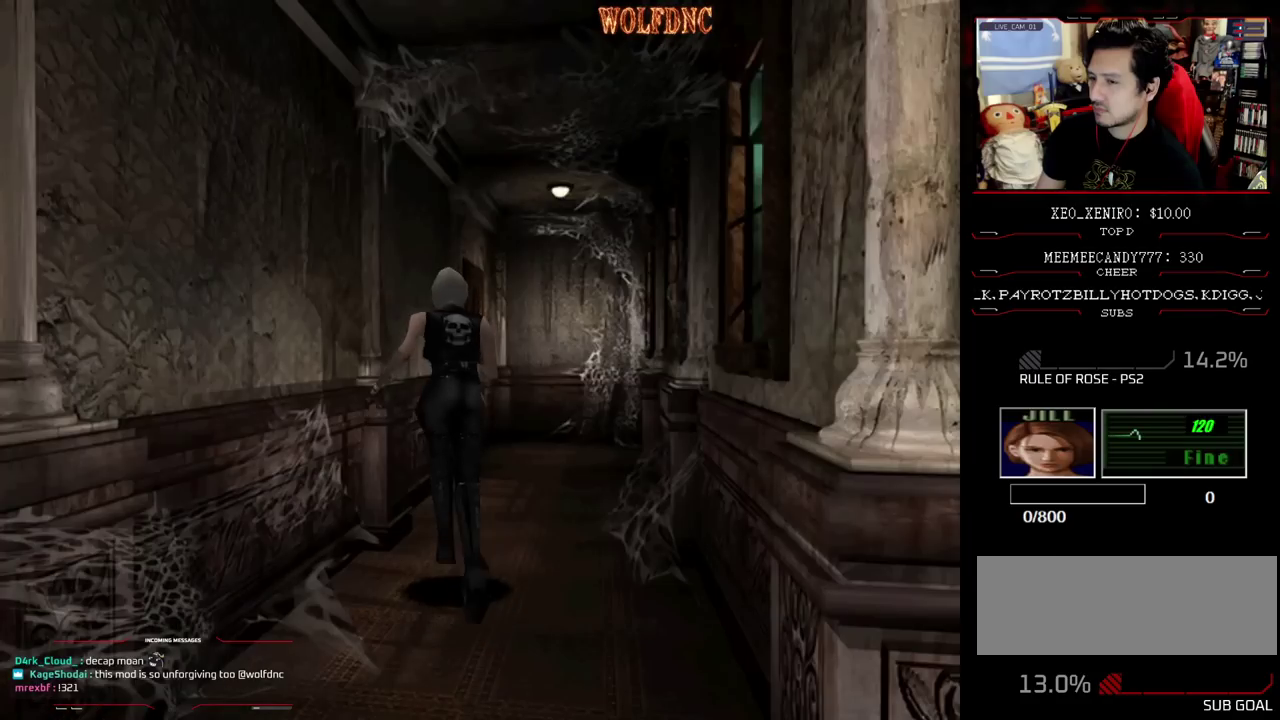
{"buttons": ["SQUARE", "DPAD_UP"], "events": [[283, "DPAD_RIGHT", "down"], [367, "DPAD_RIGHT", "up"]]}
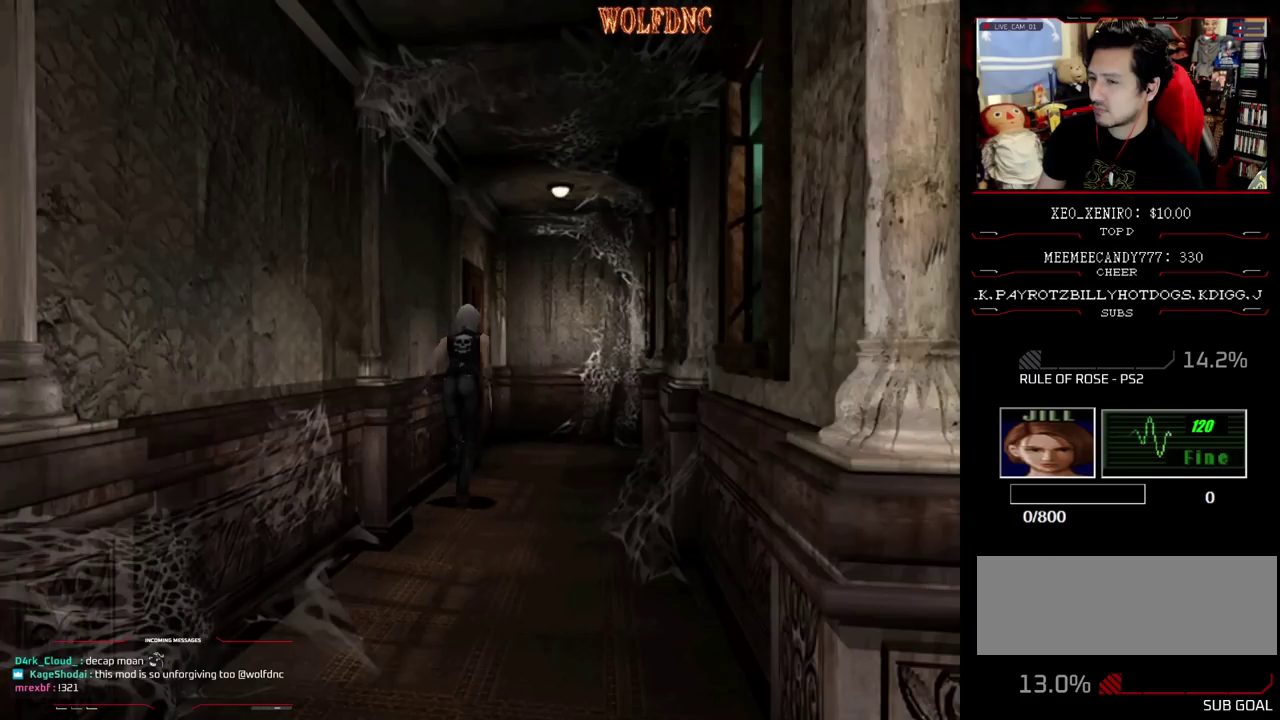
{"buttons": ["CROSS", "SQUARE", "DPAD_UP", "DPAD_LEFT"], "events": [[133, "DPAD_LEFT", "down"], [183, "CROSS", "down"]]}
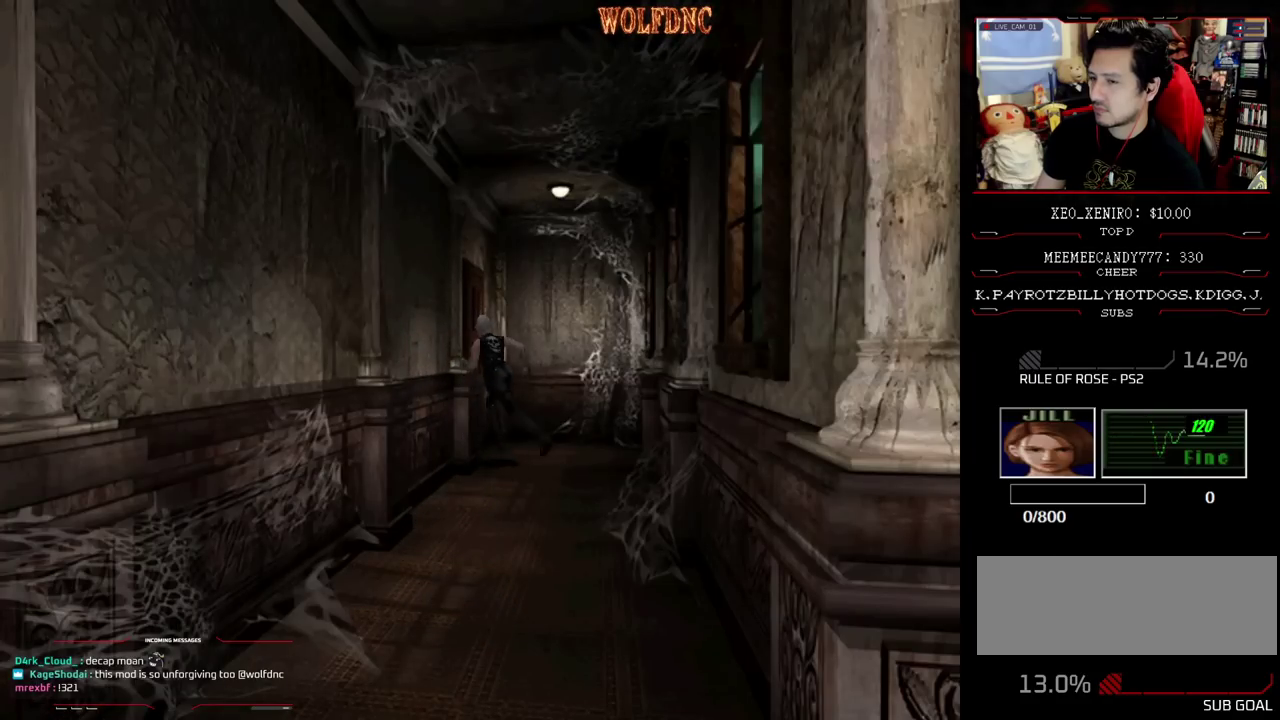
{"buttons": ["SQUARE", "DPAD_UP"], "events": [[50, "DPAD_LEFT", "up"], [433, "CROSS", "up"]]}
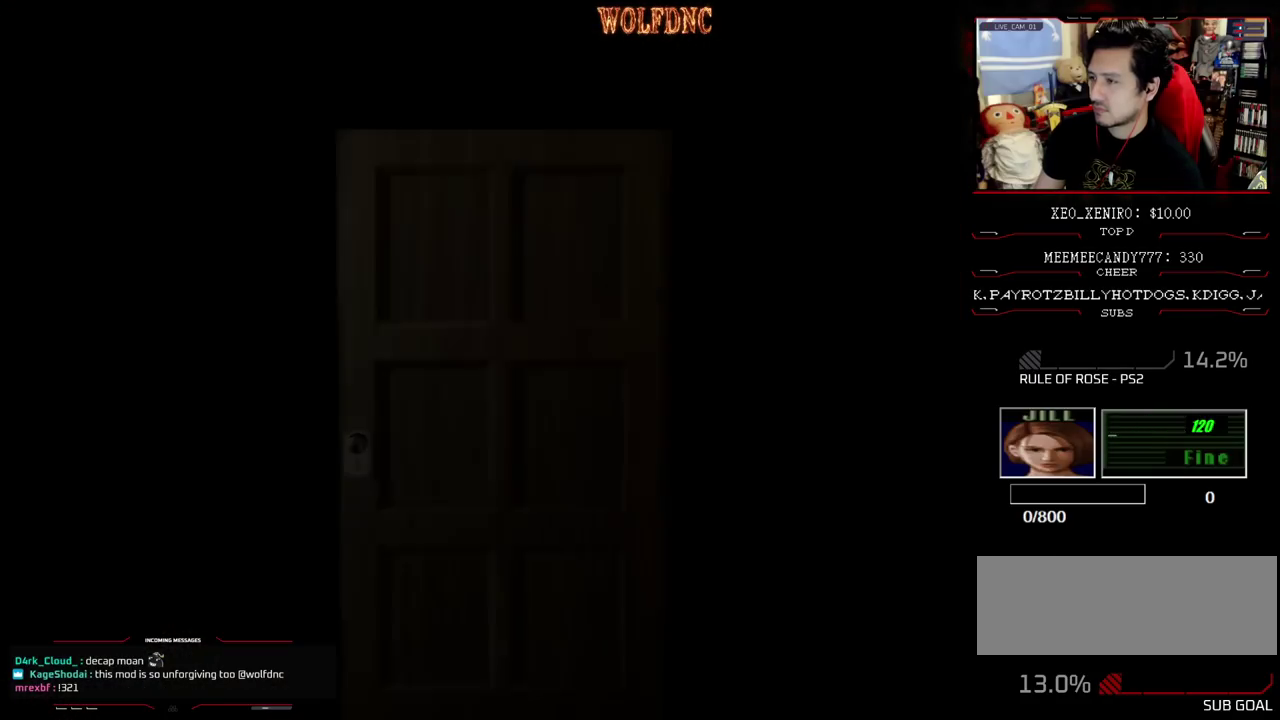
{"buttons": ["SQUARE", "DPAD_UP"], "events": []}
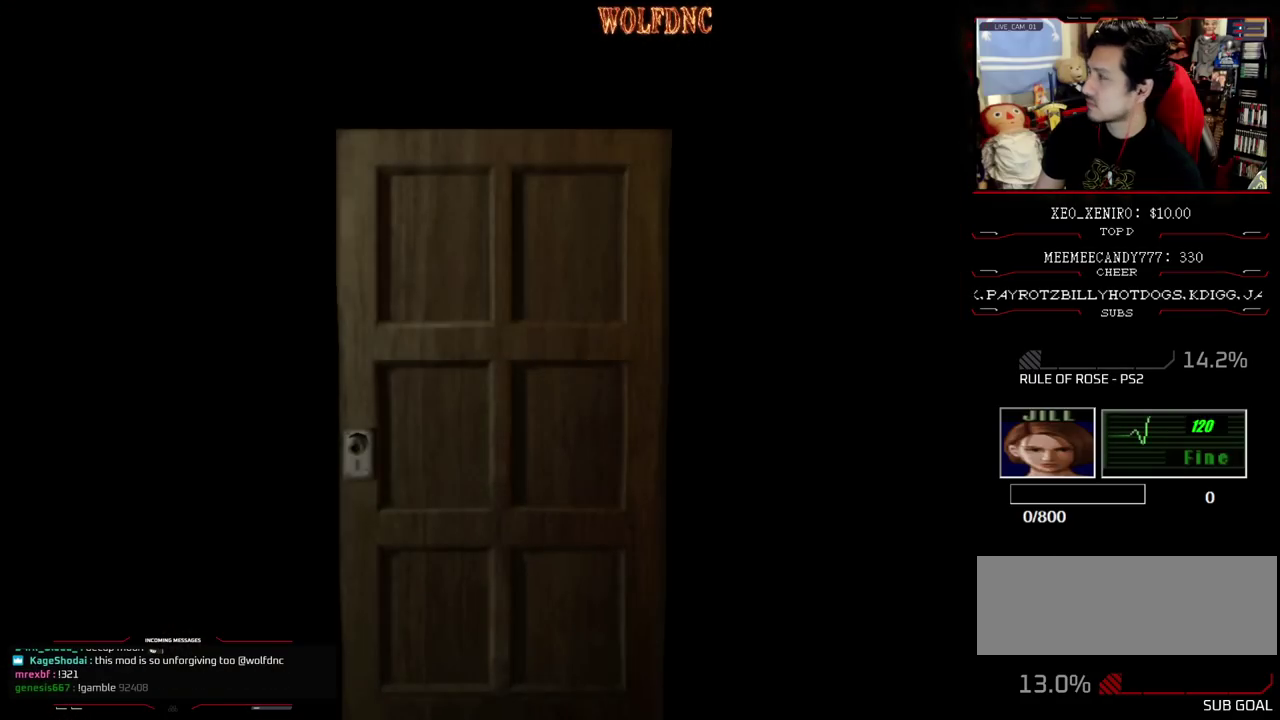
{"buttons": ["SQUARE", "DPAD_UP", "DPAD_LEFT"], "events": [[367, "DPAD_LEFT", "down"]]}
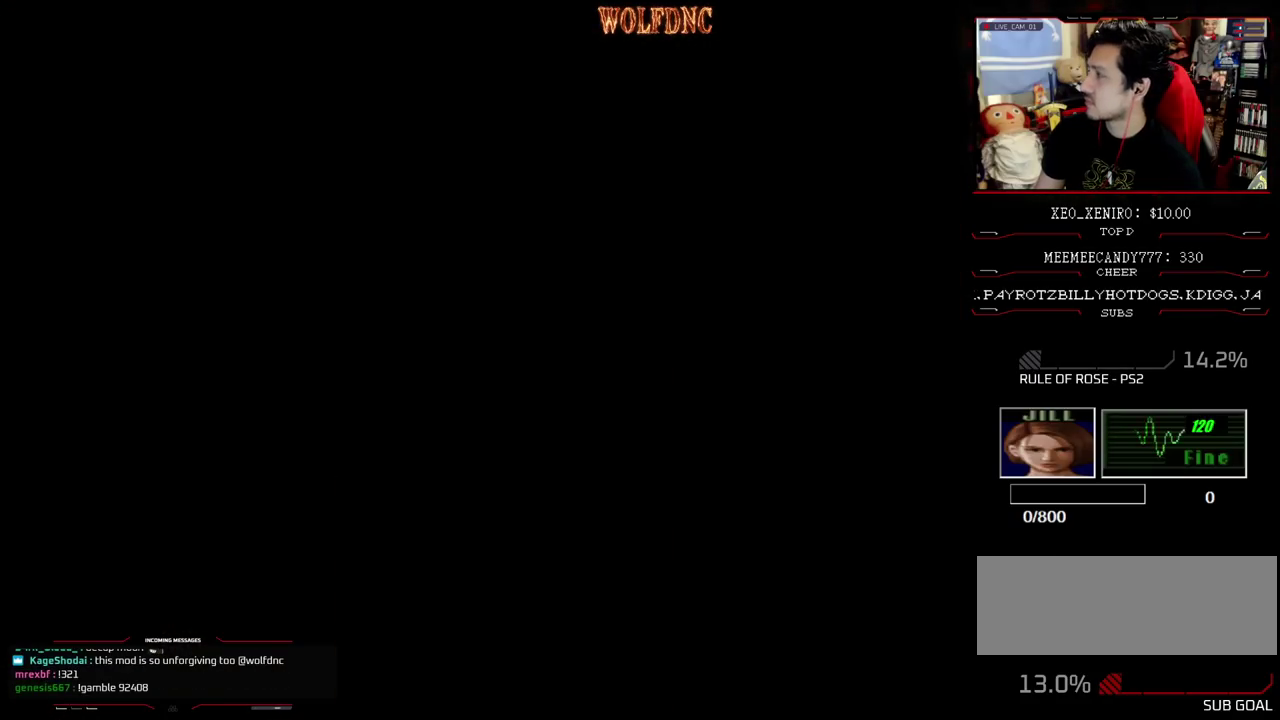
{"buttons": ["SQUARE", "DPAD_UP"], "events": [[300, "DPAD_LEFT", "up"], [333, "DPAD_RIGHT", "down"], [483, "DPAD_RIGHT", "up"]]}
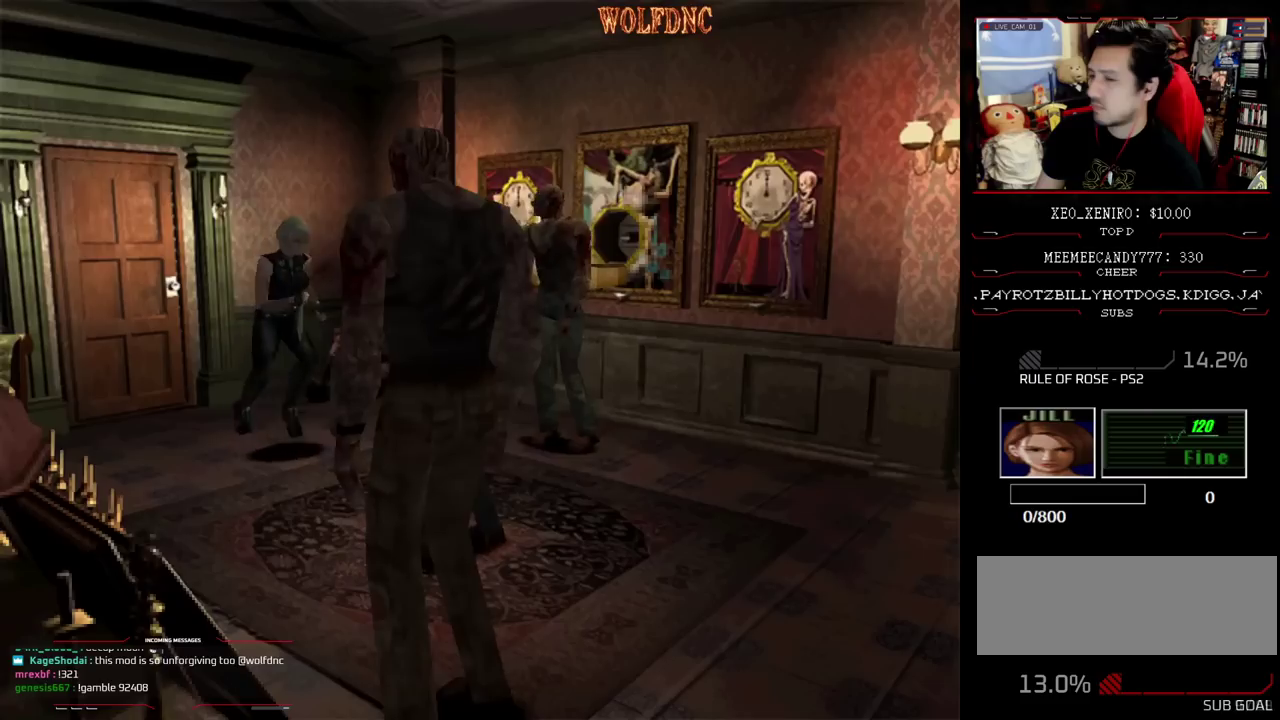
{"buttons": ["CROSS", "SQUARE", "R1", "DPAD_UP", "DPAD_LEFT"], "events": [[67, "DPAD_LEFT", "down"], [350, "CROSS", "down"], [350, "DPAD_LEFT", "up"], [350, "DPAD_RIGHT", "down"], [450, "DPAD_LEFT", "down"], [450, "R1", "down"], [500, "DPAD_RIGHT", "up"]]}
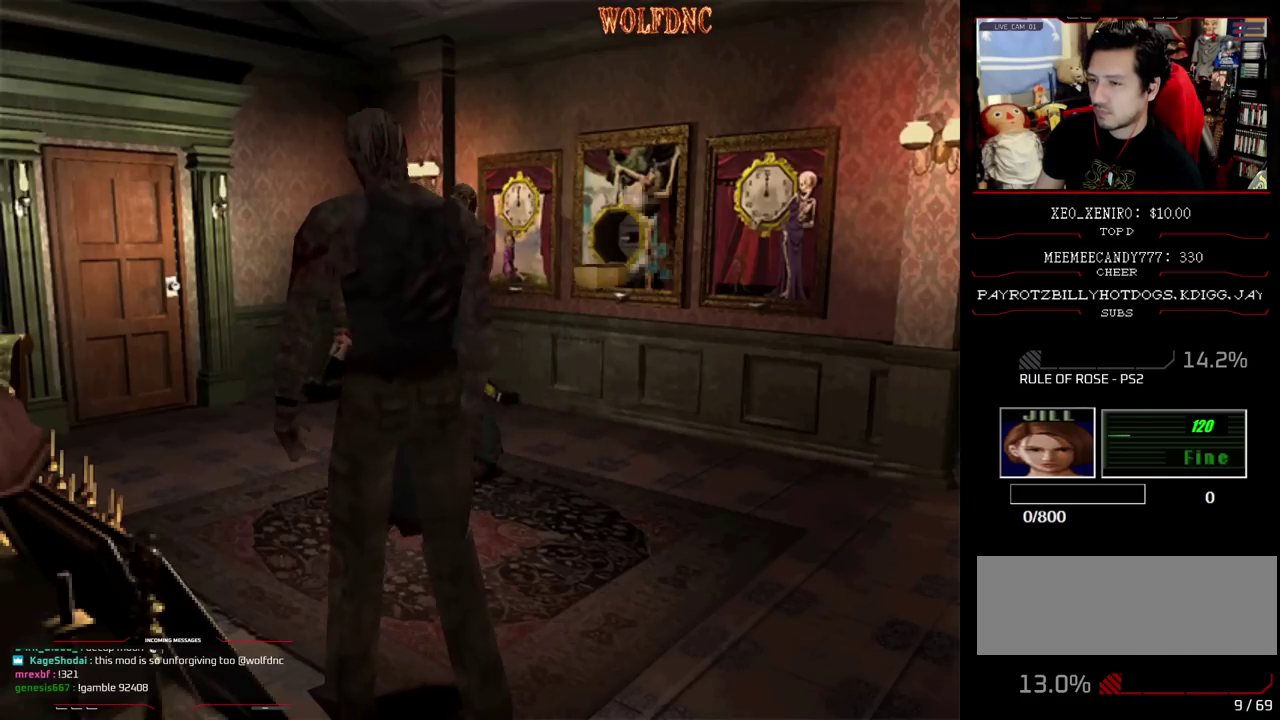
{"buttons": ["DPAD_UP", "DPAD_LEFT"], "events": [[50, "DPAD_LEFT", "up"], [50, "DPAD_RIGHT", "down"], [50, "R1", "up"], [83, "DPAD_UP", "up"], [133, "DPAD_LEFT", "down"], [133, "DPAD_RIGHT", "up"], [133, "R1", "down"], [183, "CROSS", "up"], [183, "DPAD_UP", "down"], [183, "R1", "up"], [183, "SQUARE", "up"], [233, "CROSS", "down"], [233, "DPAD_LEFT", "up"], [233, "DPAD_RIGHT", "down"], [233, "DPAD_UP", "up"], [233, "R1", "down"], [233, "SQUARE", "down"], [283, "DPAD_LEFT", "down"], [283, "DPAD_RIGHT", "up"], [317, "DPAD_UP", "down"], [367, "CROSS", "up"], [367, "DPAD_RIGHT", "down"], [367, "R1", "up"], [367, "SQUARE", "up"], [417, "CROSS", "down"], [417, "DPAD_LEFT", "up"], [417, "DPAD_UP", "up"], [417, "R1", "down"], [417, "SQUARE", "down"], [467, "CROSS", "up"], [467, "DPAD_LEFT", "down"], [467, "DPAD_RIGHT", "up"], [467, "DPAD_UP", "down"], [467, "R1", "up"], [467, "SQUARE", "up"]]}
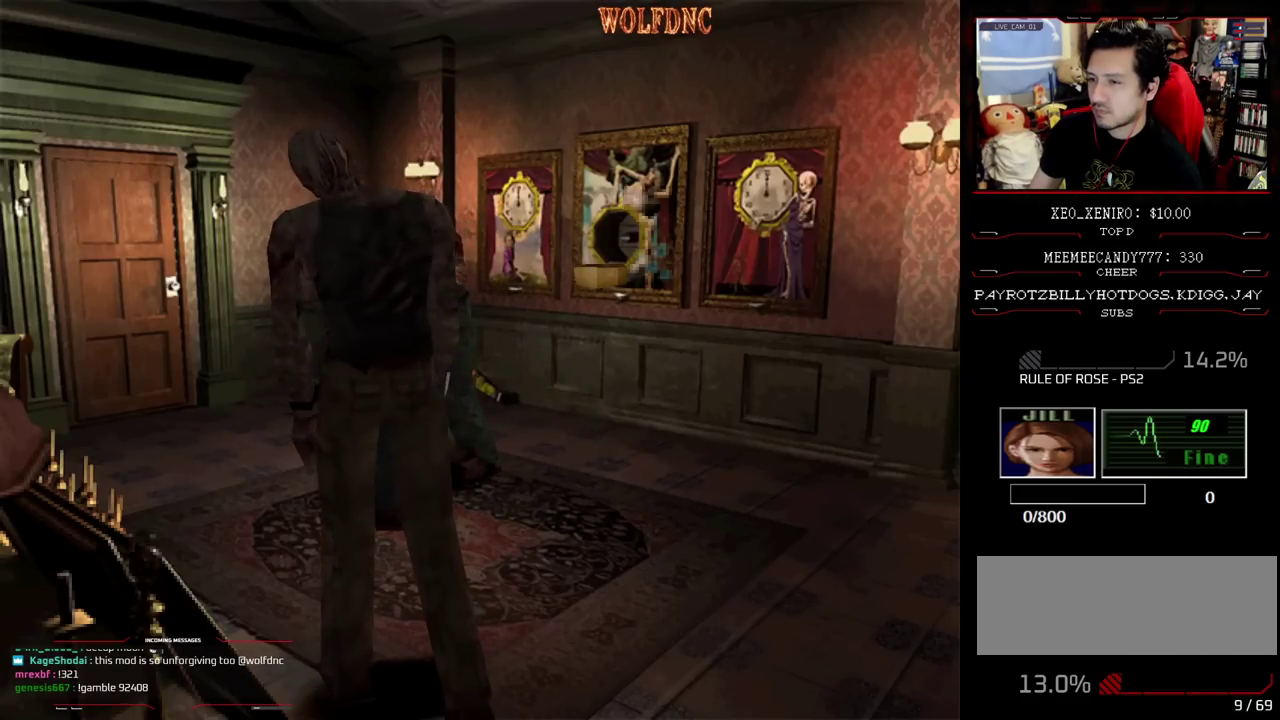
{"buttons": ["CROSS", "SQUARE", "R1", "DPAD_UP", "DPAD_LEFT"], "events": [[17, "CROSS", "down"], [17, "DPAD_RIGHT", "down"], [17, "R1", "down"], [17, "SQUARE", "down"], [100, "DPAD_RIGHT", "up"], [150, "DPAD_RIGHT", "down"], [200, "DPAD_LEFT", "up"], [200, "DPAD_UP", "up"], [250, "DPAD_LEFT", "down"], [250, "DPAD_RIGHT", "up"], [300, "CROSS", "up"], [300, "DPAD_UP", "down"], [300, "SQUARE", "up"], [333, "DPAD_LEFT", "up"], [333, "DPAD_RIGHT", "down"], [383, "DPAD_UP", "up"], [433, "CROSS", "down"], [433, "DPAD_LEFT", "down"], [433, "DPAD_RIGHT", "up"], [433, "DPAD_UP", "down"], [433, "R1", "up"], [433, "SQUARE", "down"], [483, "R1", "down"]]}
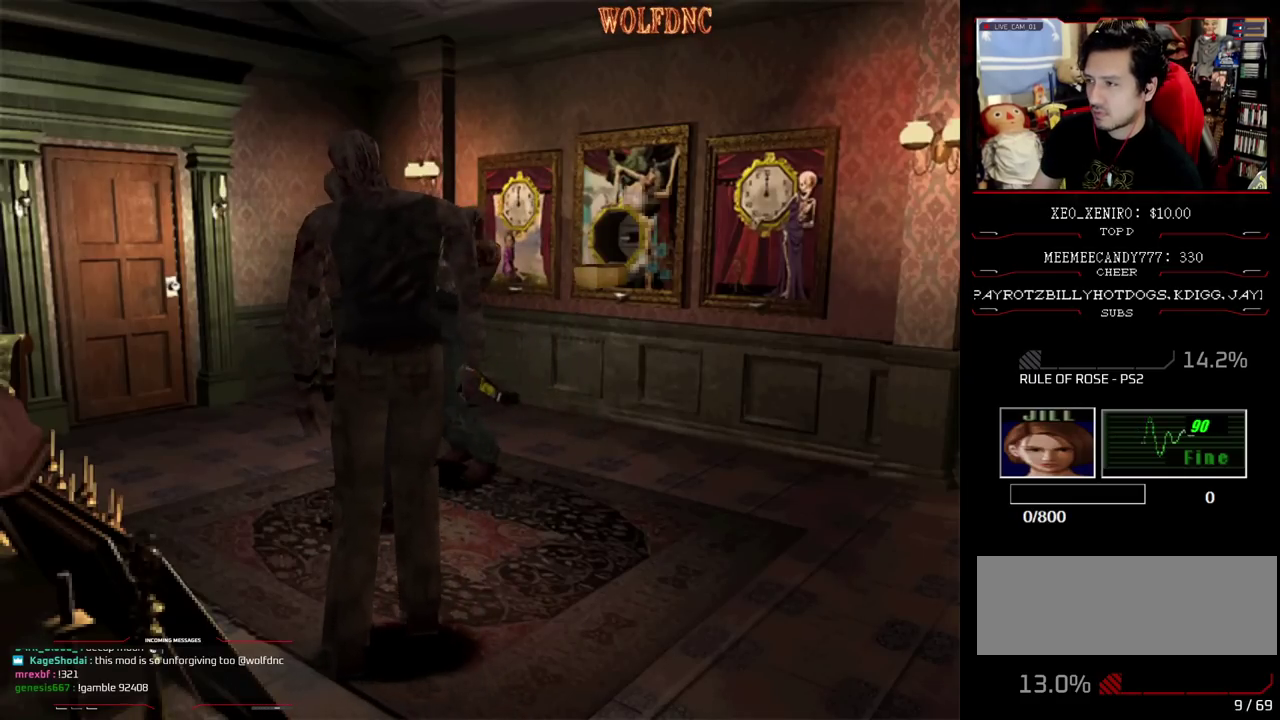
{"buttons": ["DPAD_RIGHT"], "events": [[33, "CROSS", "up"], [33, "DPAD_LEFT", "up"], [33, "DPAD_RIGHT", "down"], [33, "SQUARE", "up"], [83, "CROSS", "down"], [117, "DPAD_LEFT", "down"], [117, "DPAD_RIGHT", "up"], [167, "R1", "up"], [217, "DPAD_RIGHT", "down"], [267, "DPAD_LEFT", "up"], [267, "DPAD_UP", "up"], [450, "CROSS", "up"]]}
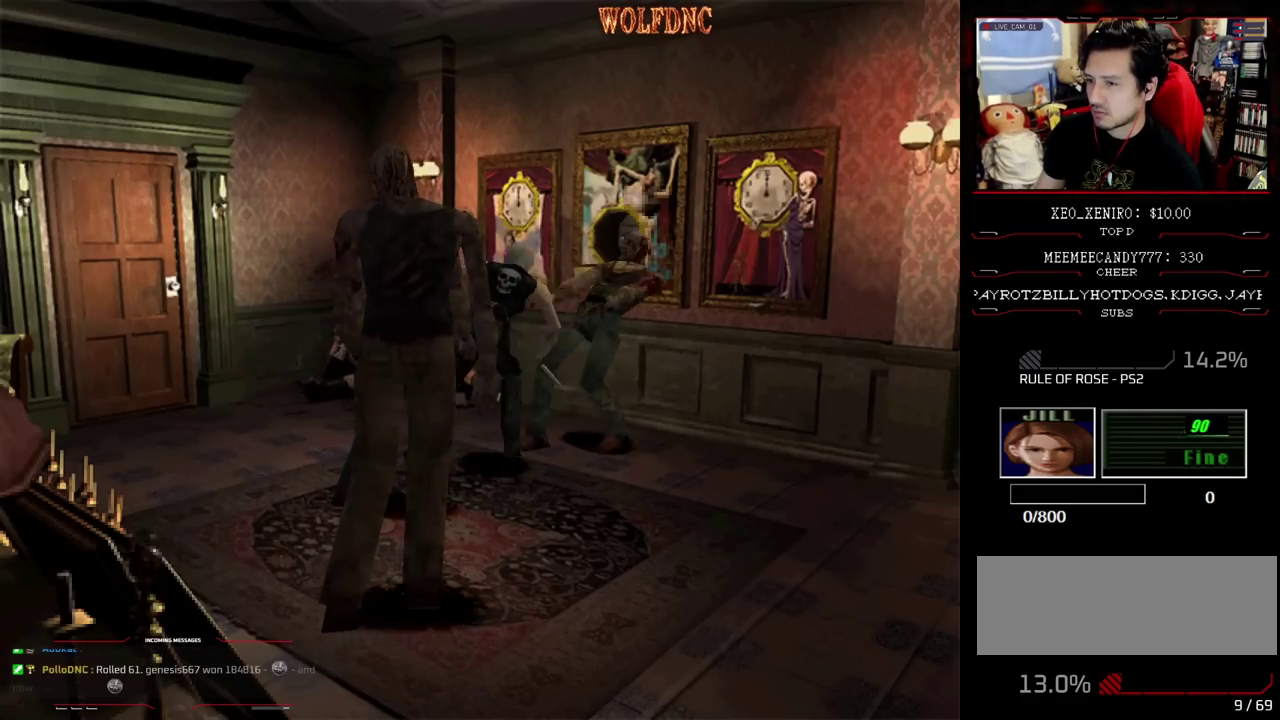
{"buttons": ["SQUARE", "DPAD_UP", "DPAD_RIGHT"], "events": [[133, "DPAD_UP", "down"], [133, "SQUARE", "down"]]}
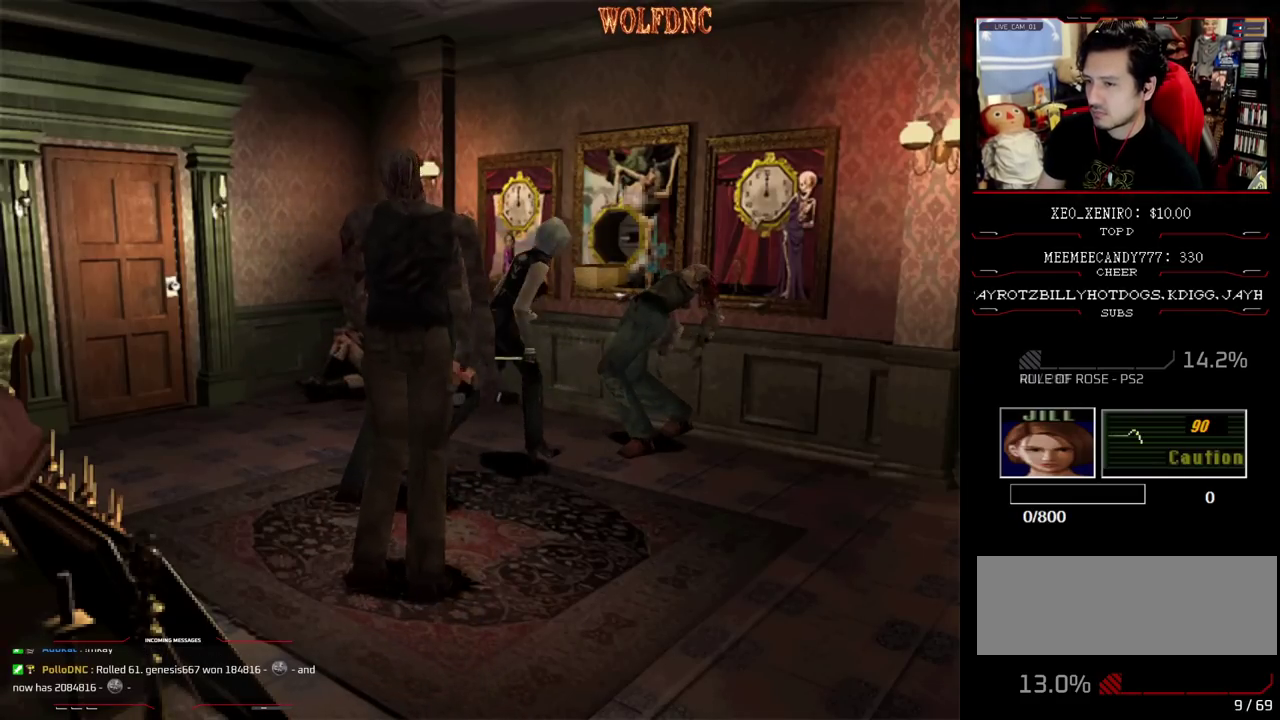
{"buttons": ["SQUARE", "DPAD_UP"], "events": [[17, "DPAD_UP", "up"], [67, "SQUARE", "up"], [250, "DPAD_UP", "down"], [250, "SQUARE", "down"], [483, "DPAD_RIGHT", "up"]]}